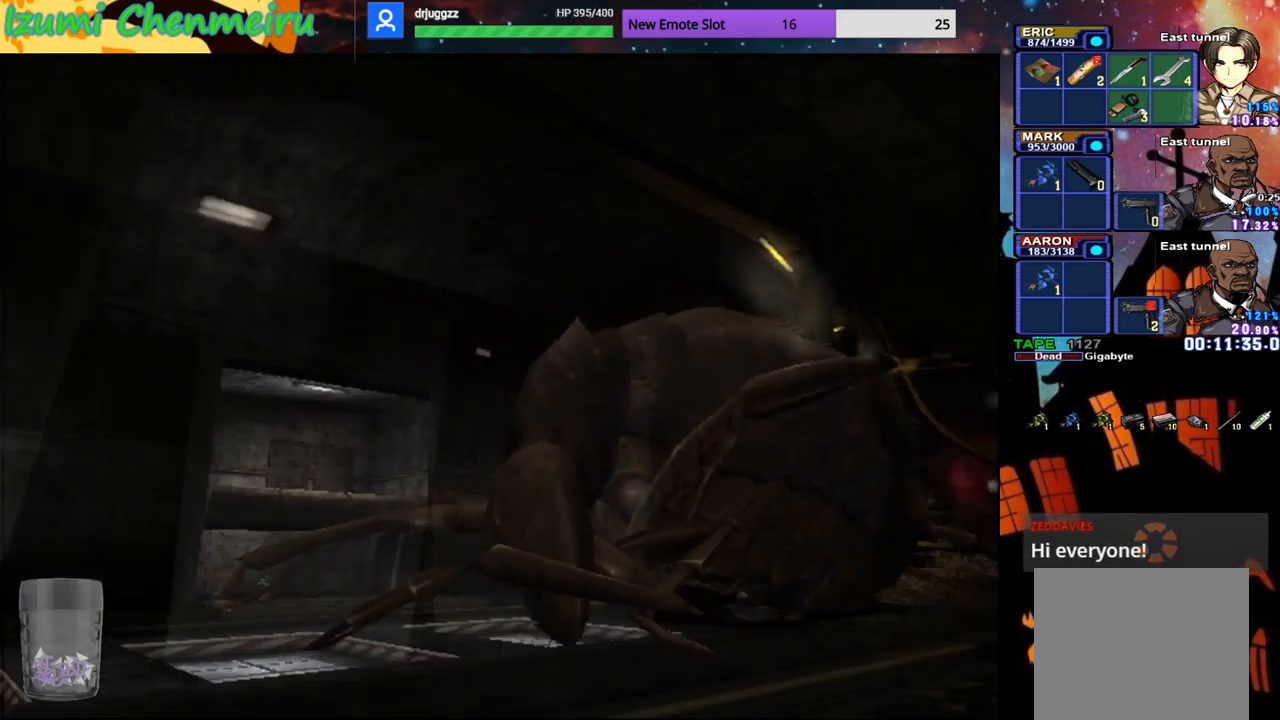
Gameplay with a controller (PlayStation layout); each line is a JSON object with the inputs held at the frame after it. "events" lists button and stick changes between this image and that frame as [ms after this image, input, new state], when the widget could be followed in between. Not read: TOUCHPAD.
{"buttons": [], "left_stick": "center", "right_stick": "center", "events": [[183, "CROSS", "up"], [217, "R1", "up"], [367, "L1", "up"]]}
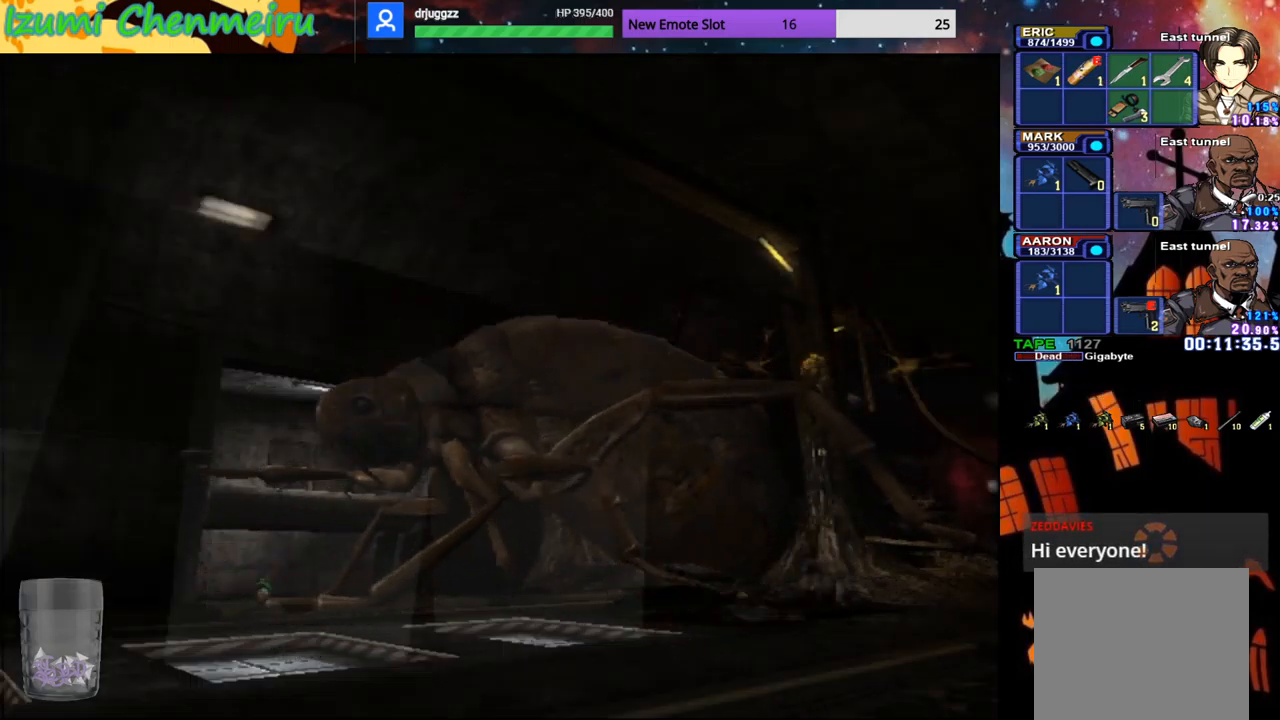
{"buttons": [], "left_stick": "center", "right_stick": "center", "events": []}
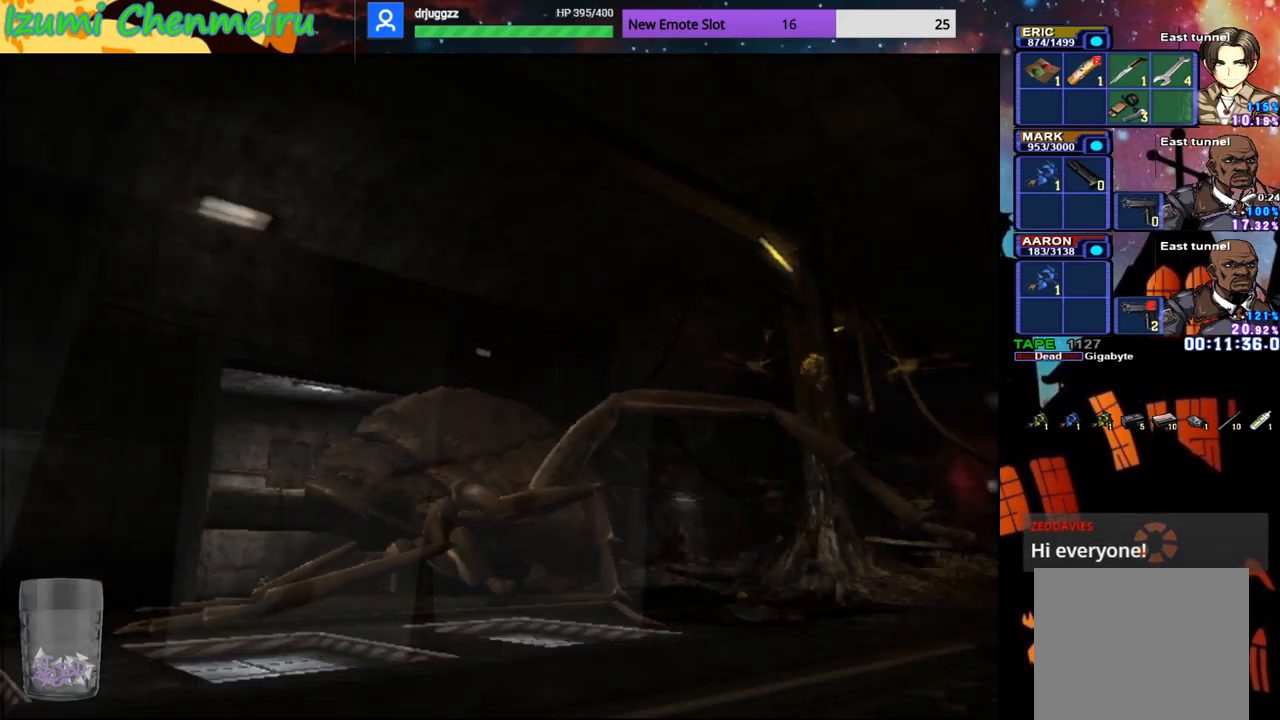
{"buttons": [], "left_stick": "center", "right_stick": "center", "events": []}
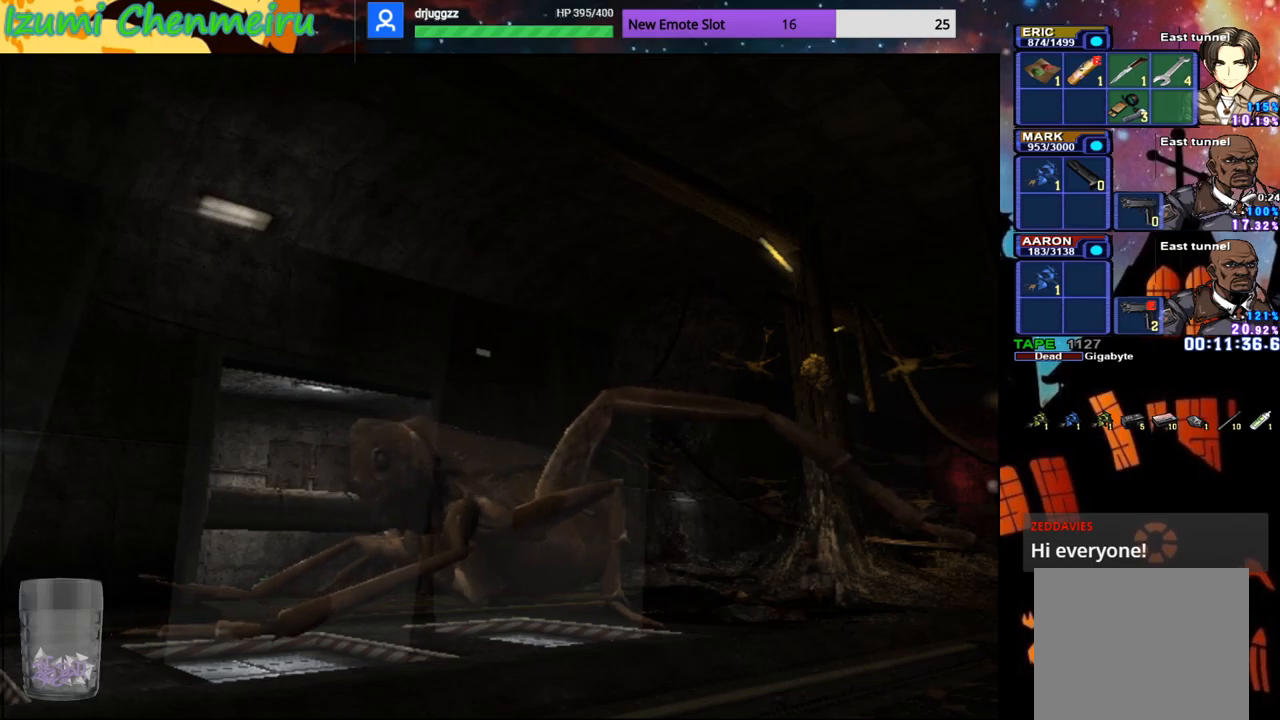
{"buttons": [], "left_stick": "center", "right_stick": "center", "events": []}
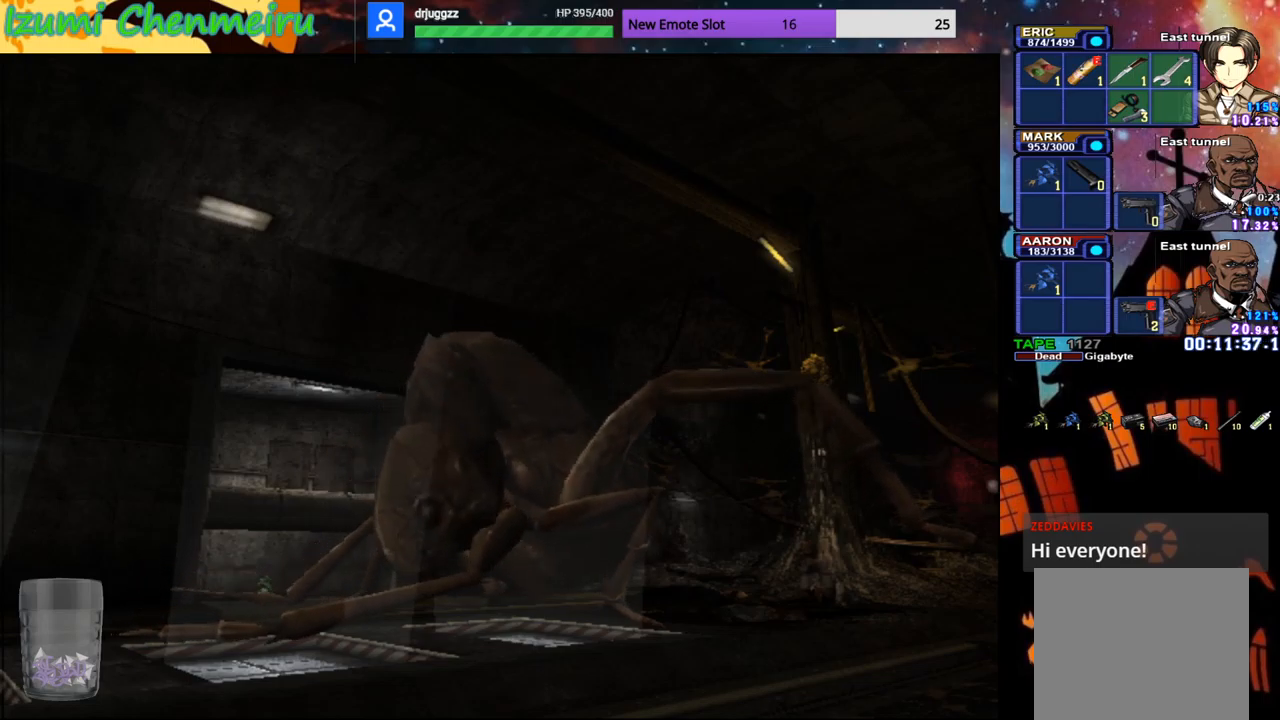
{"buttons": [], "left_stick": "center", "right_stick": "center", "events": []}
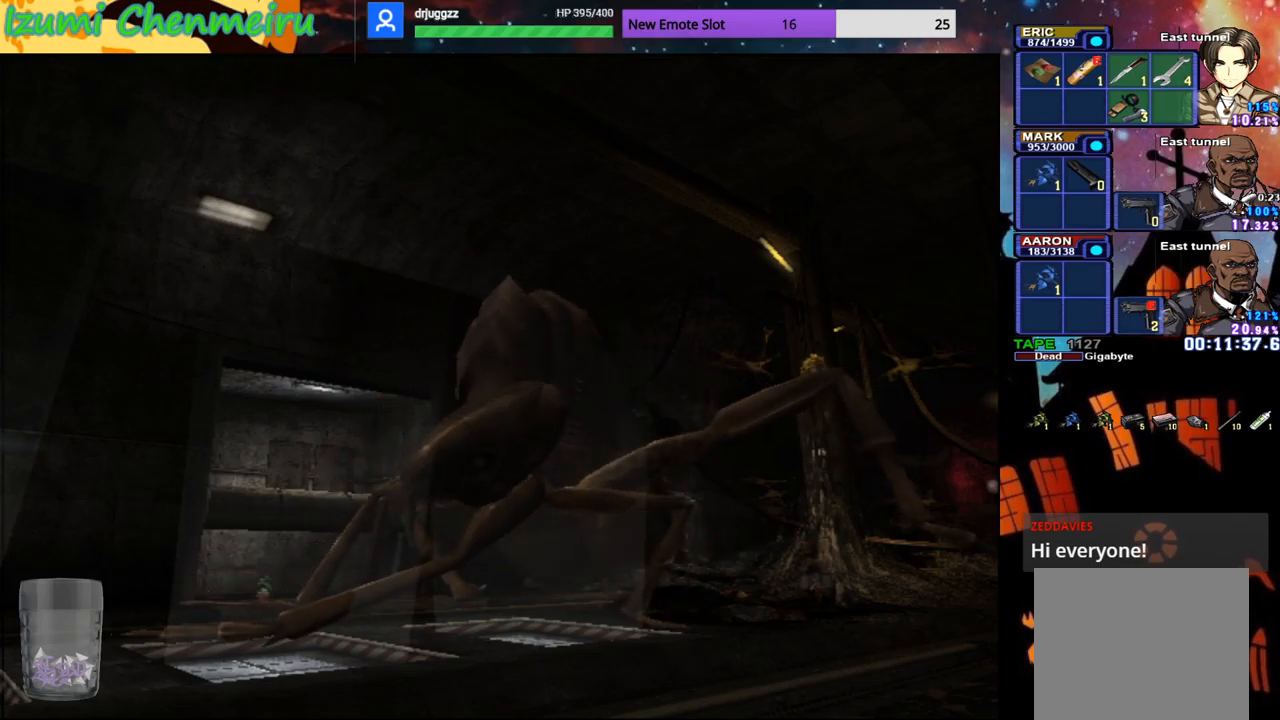
{"buttons": [], "left_stick": "center", "right_stick": "center", "events": []}
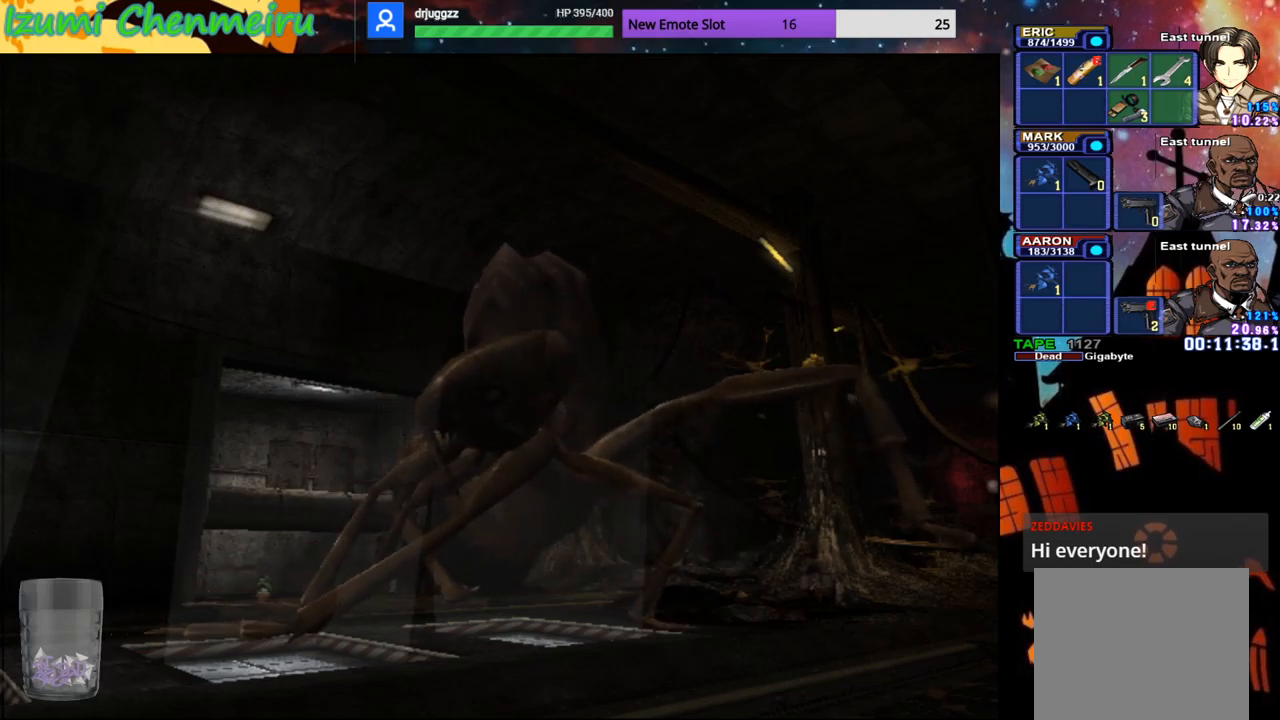
{"buttons": [], "left_stick": "center", "right_stick": "center", "events": []}
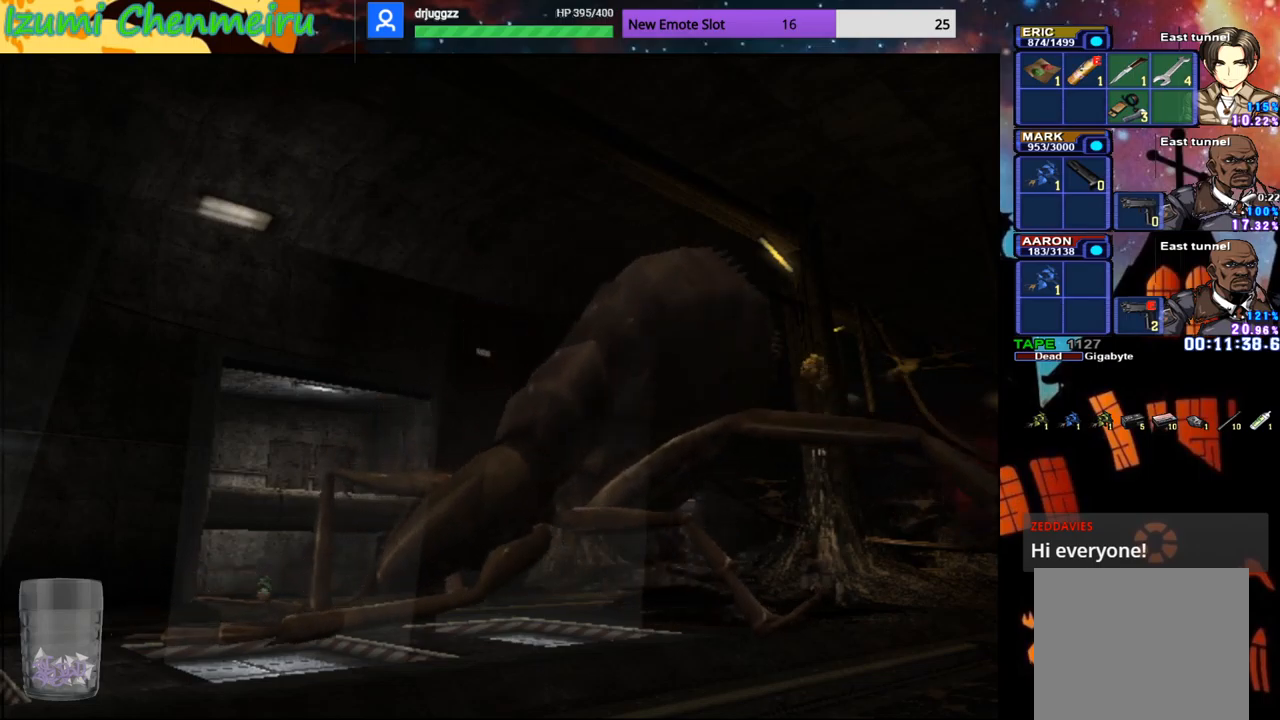
{"buttons": [], "left_stick": "center", "right_stick": "center", "events": []}
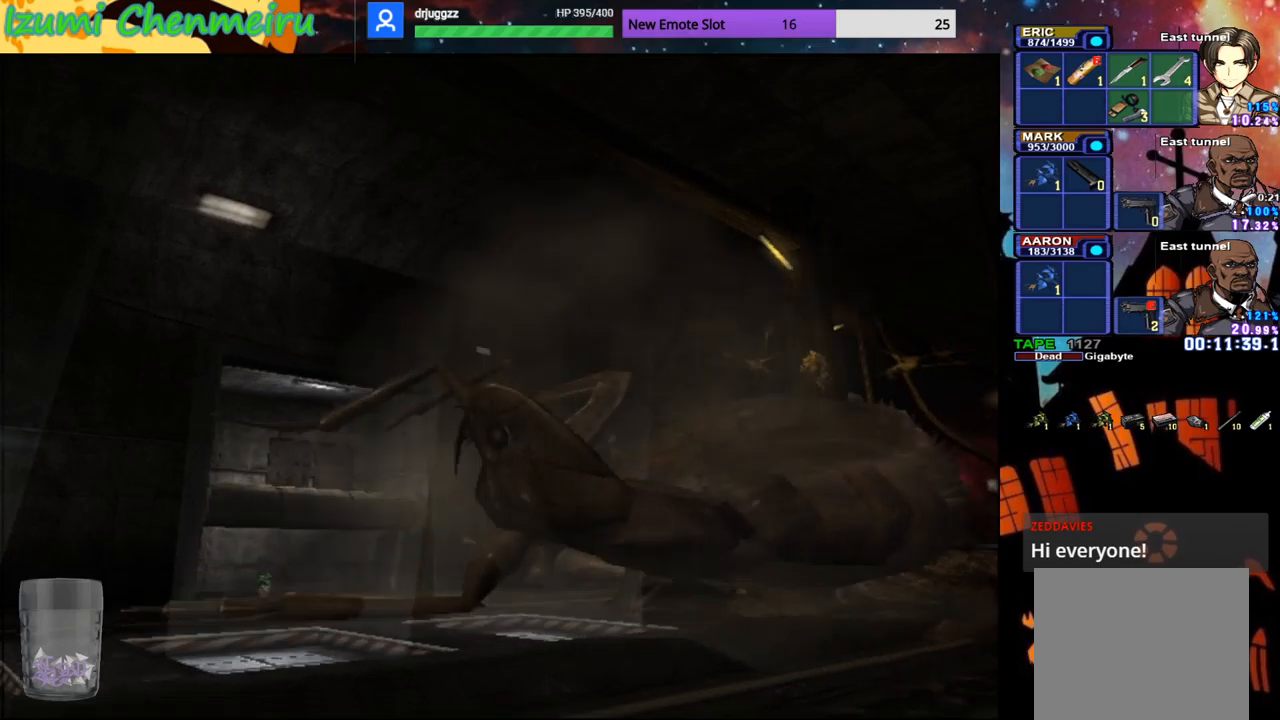
{"buttons": ["DPAD_UP"], "left_stick": "center", "right_stick": "center", "events": [[401, "DPAD_UP", "down"]]}
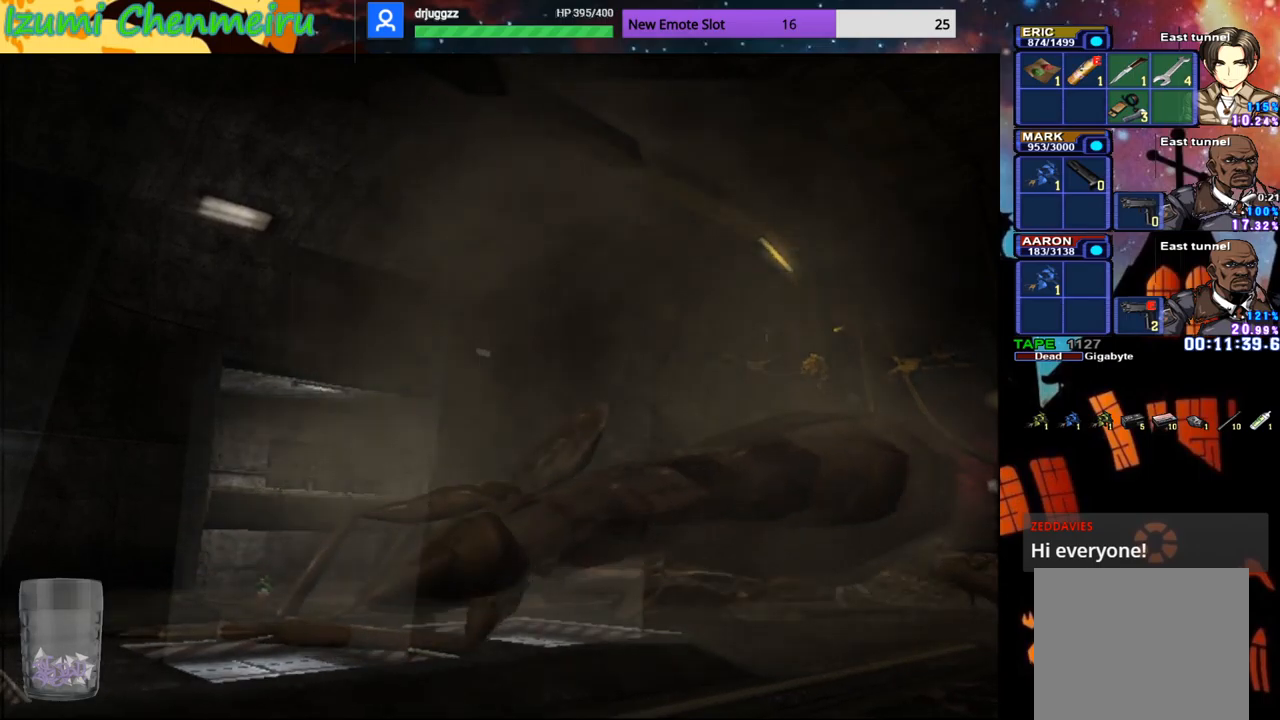
{"buttons": ["CIRCLE", "DPAD_UP"], "left_stick": "center", "right_stick": "center", "events": [[100, "CIRCLE", "down"]]}
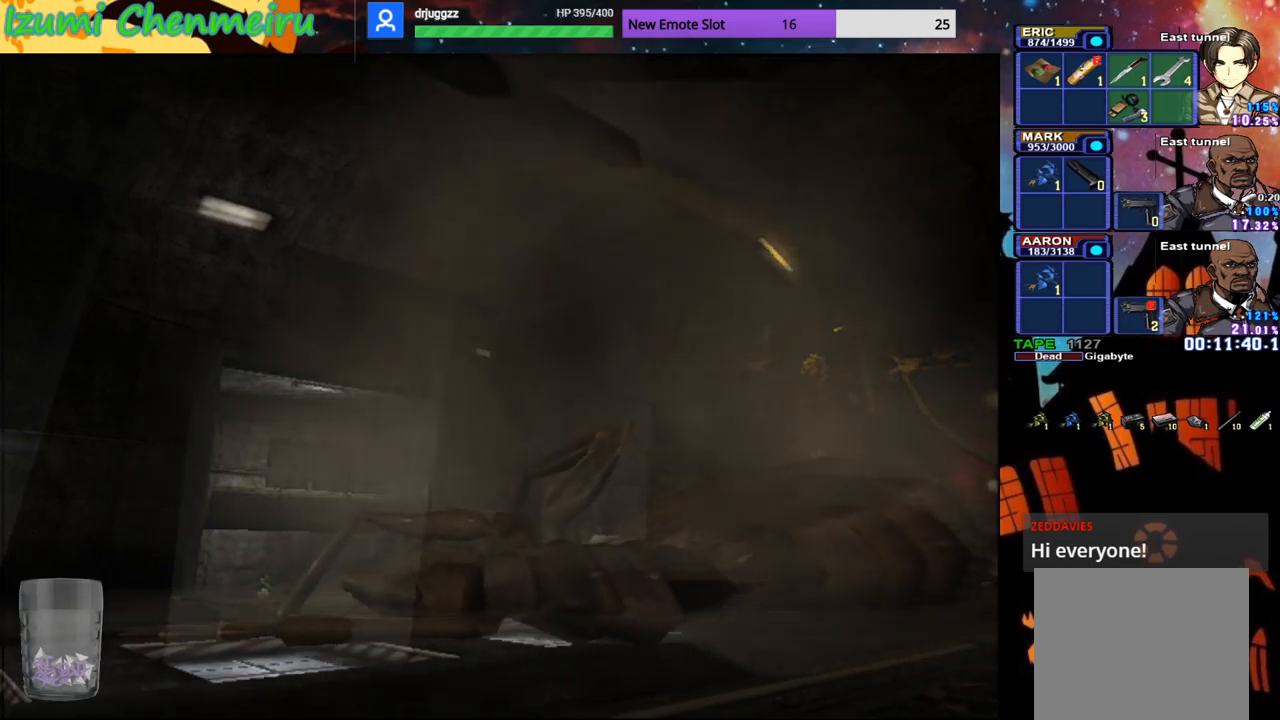
{"buttons": ["CIRCLE", "DPAD_UP"], "left_stick": "down", "right_stick": "center", "events": [[250, "left_stick", "down"], [351, "left_stick", "center"], [484, "left_stick", "down"]]}
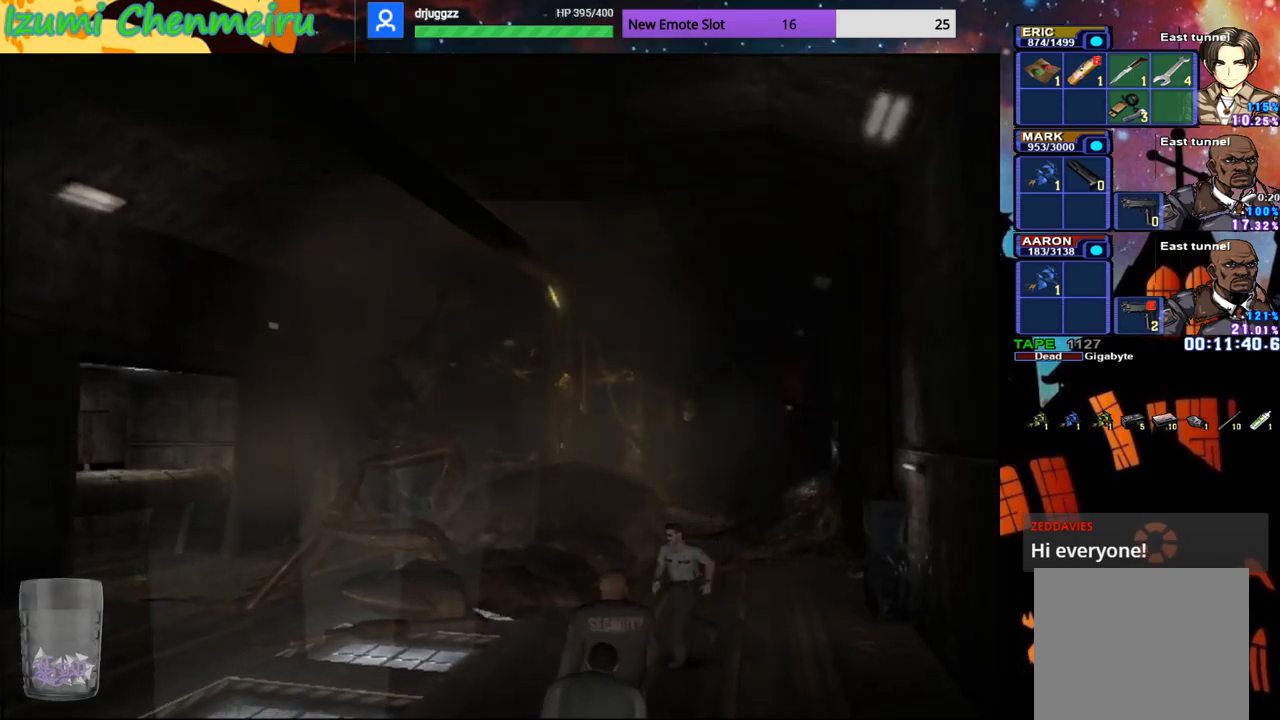
{"buttons": ["CIRCLE", "DPAD_UP"], "left_stick": "down", "right_stick": "center", "events": [[117, "left_stick", "center"], [433, "left_stick", "down"]]}
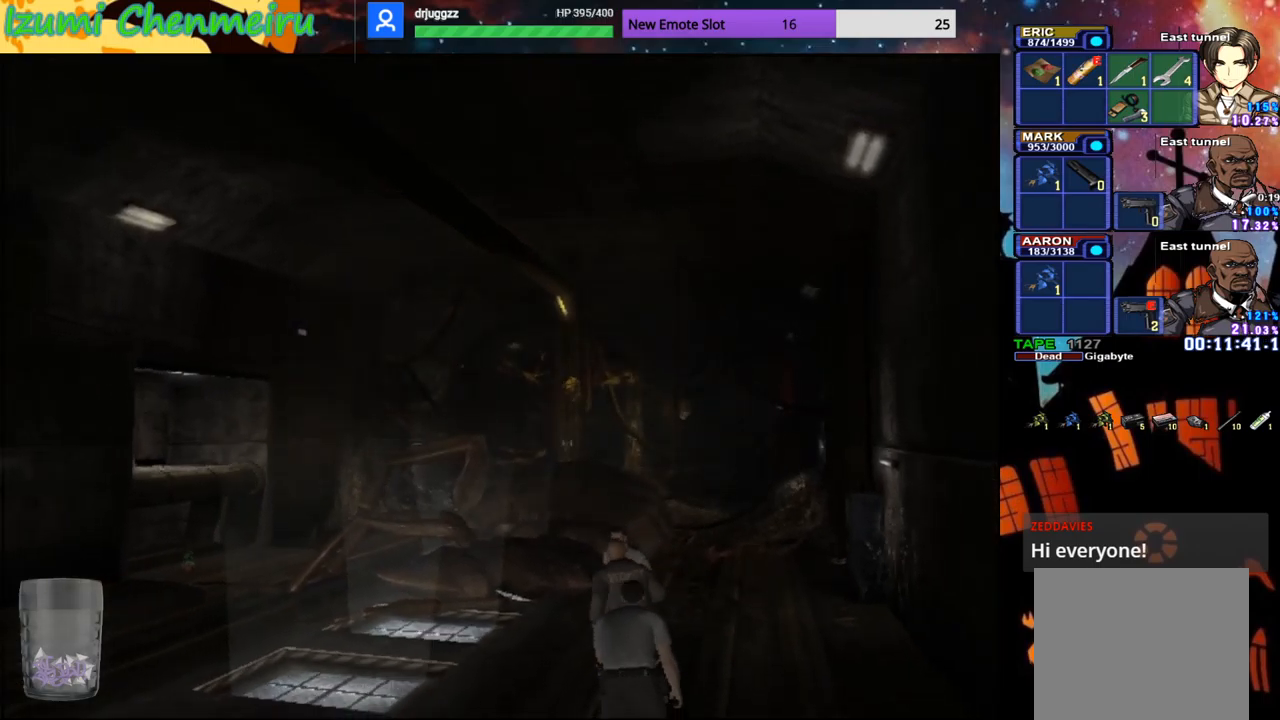
{"buttons": ["CIRCLE", "DPAD_UP"], "left_stick": "center", "right_stick": "center", "events": [[50, "left_stick", "center"]]}
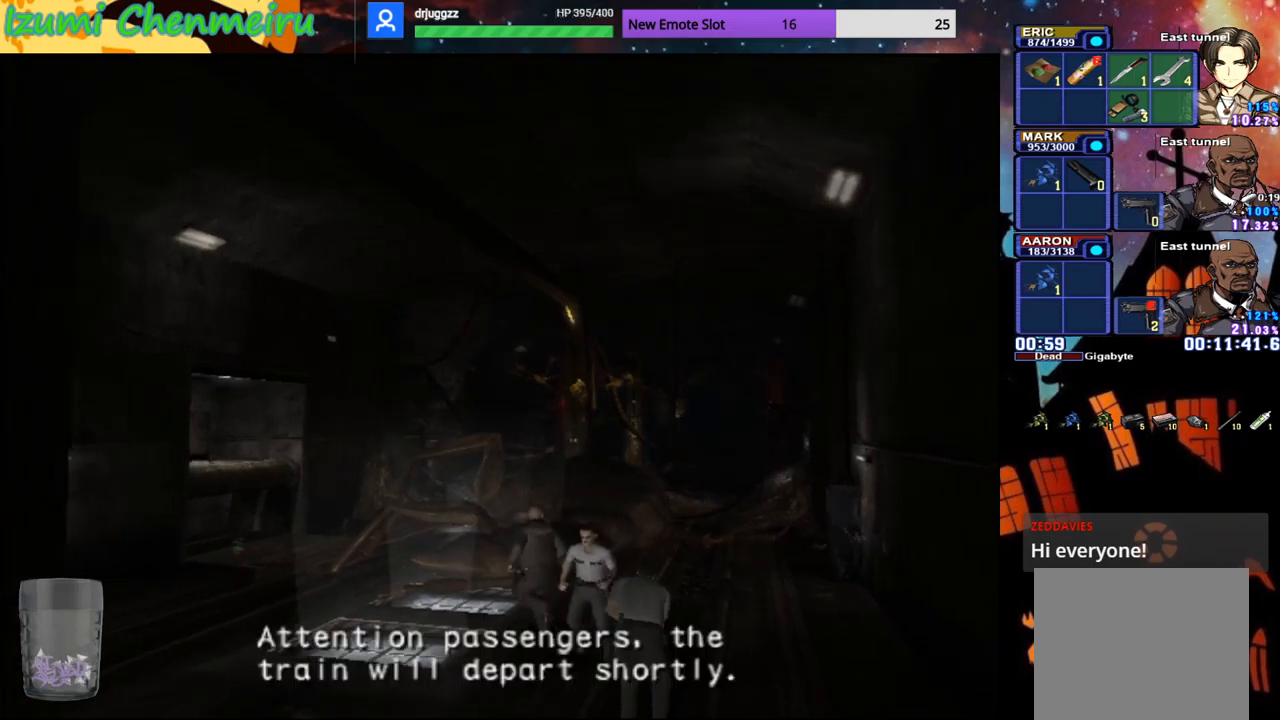
{"buttons": ["CIRCLE", "DPAD_UP"], "left_stick": "center", "right_stick": "center", "events": [[100, "left_stick", "down"], [184, "left_stick", "center"]]}
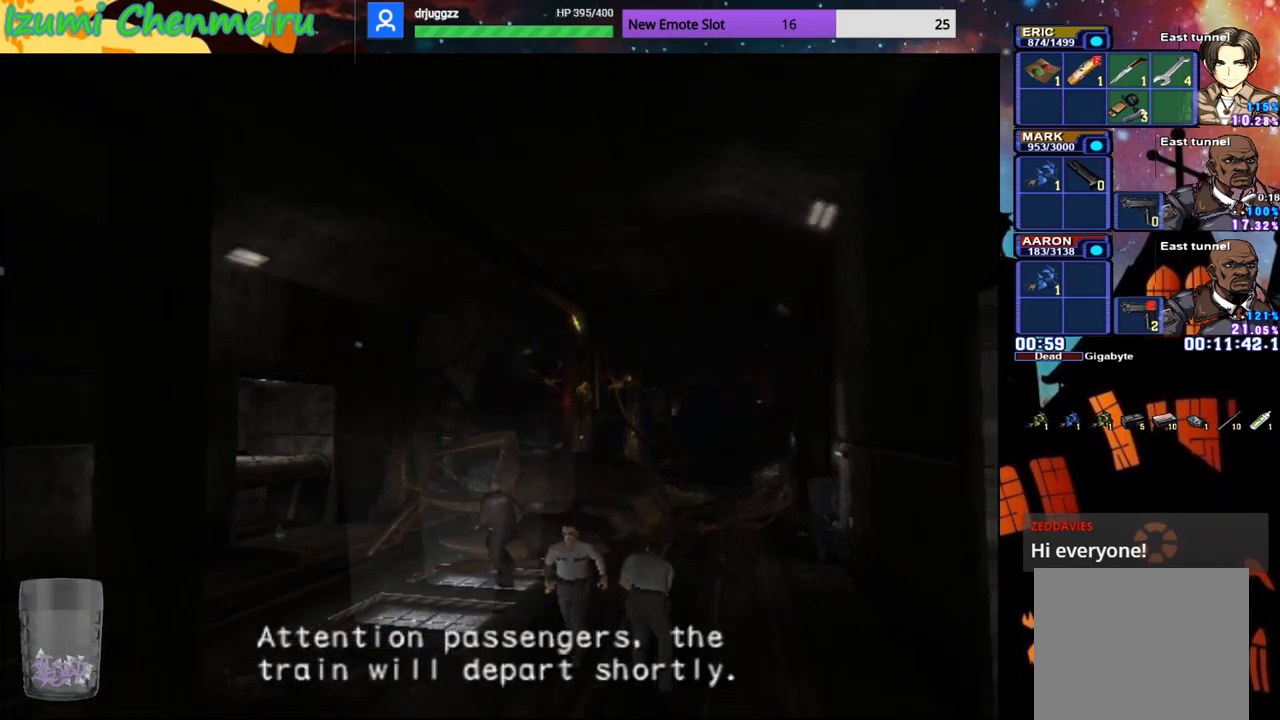
{"buttons": ["CIRCLE", "DPAD_UP"], "left_stick": "center", "right_stick": "center", "events": []}
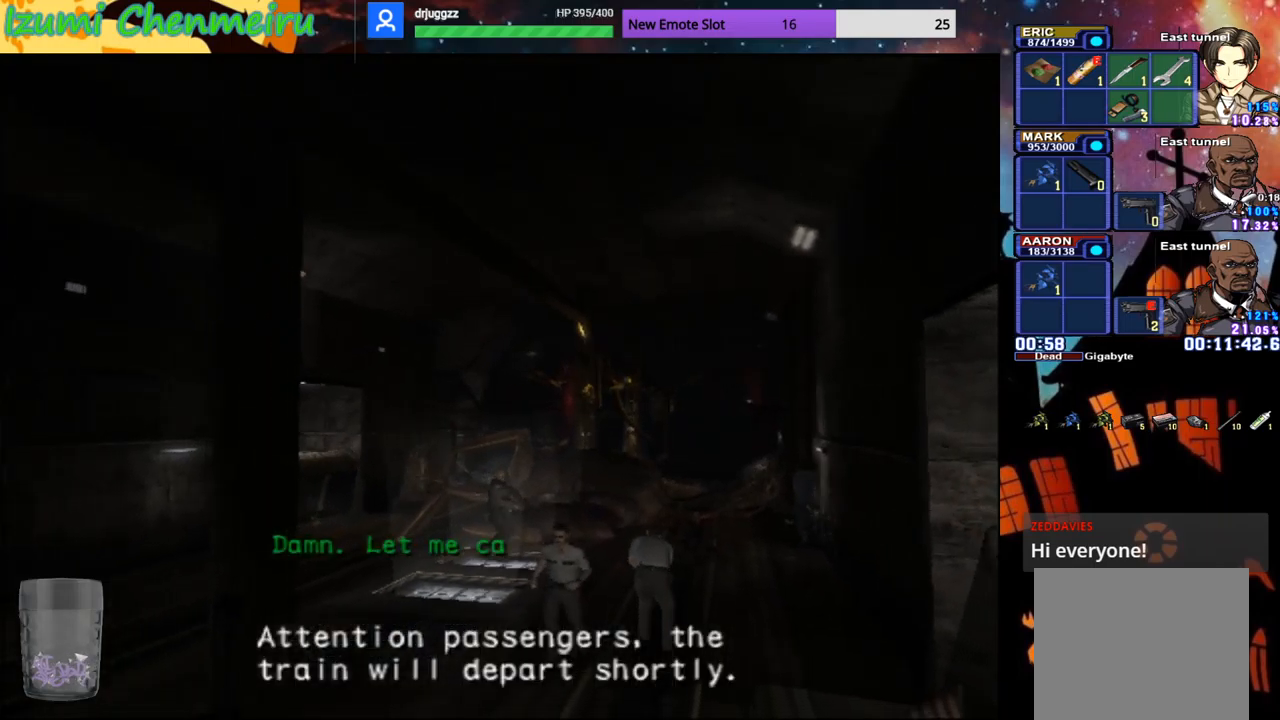
{"buttons": ["CIRCLE", "DPAD_UP"], "left_stick": "center", "right_stick": "center", "events": []}
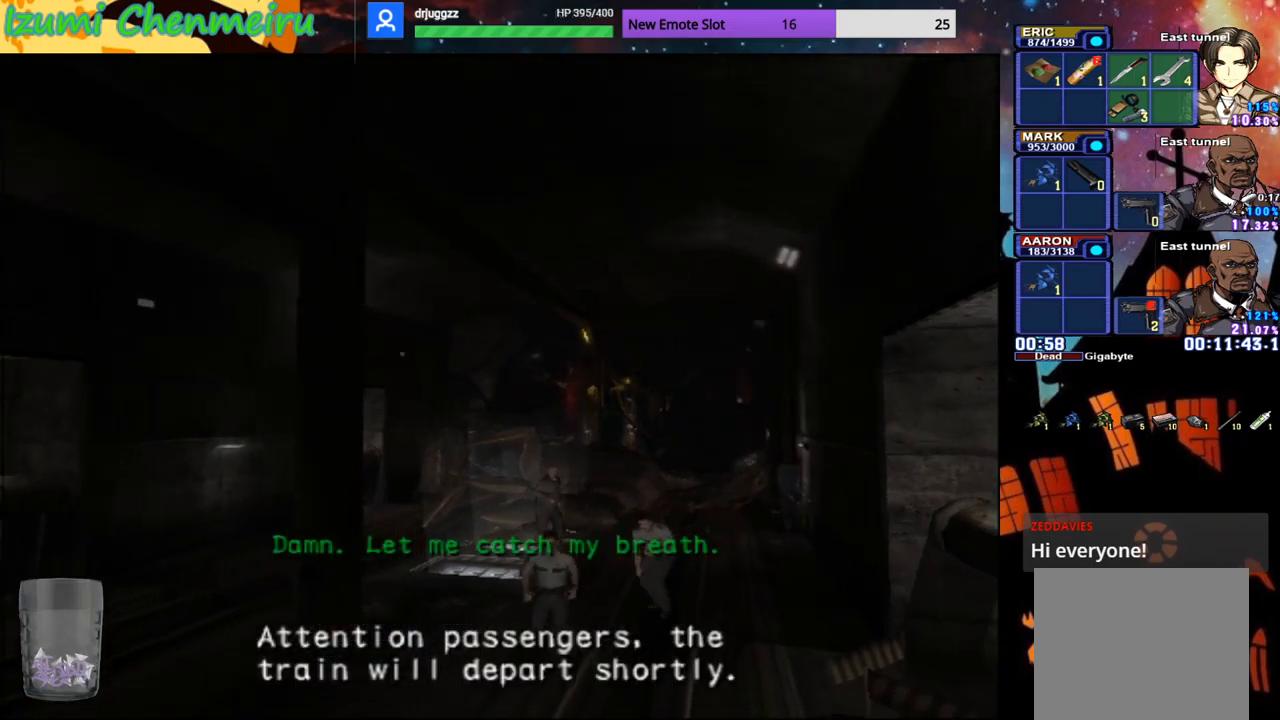
{"buttons": ["CIRCLE", "DPAD_UP"], "left_stick": "center", "right_stick": "center", "events": []}
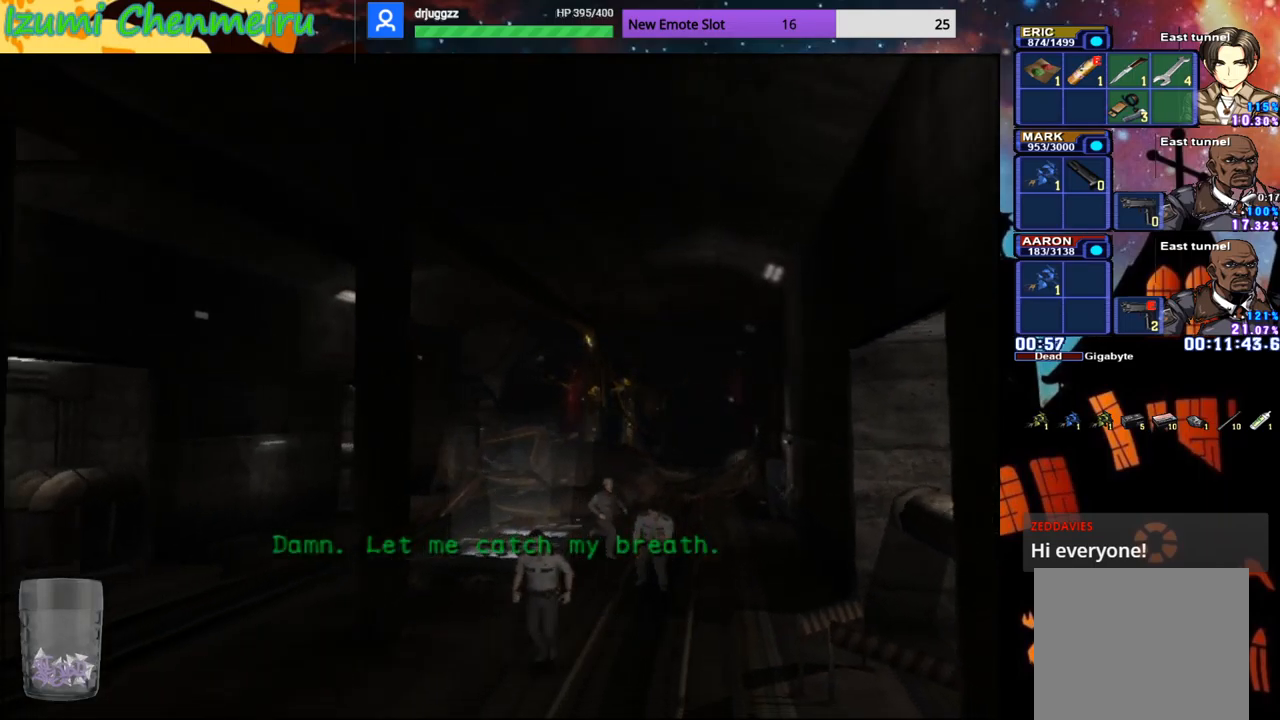
{"buttons": ["CIRCLE", "DPAD_UP"], "left_stick": "center", "right_stick": "center", "events": []}
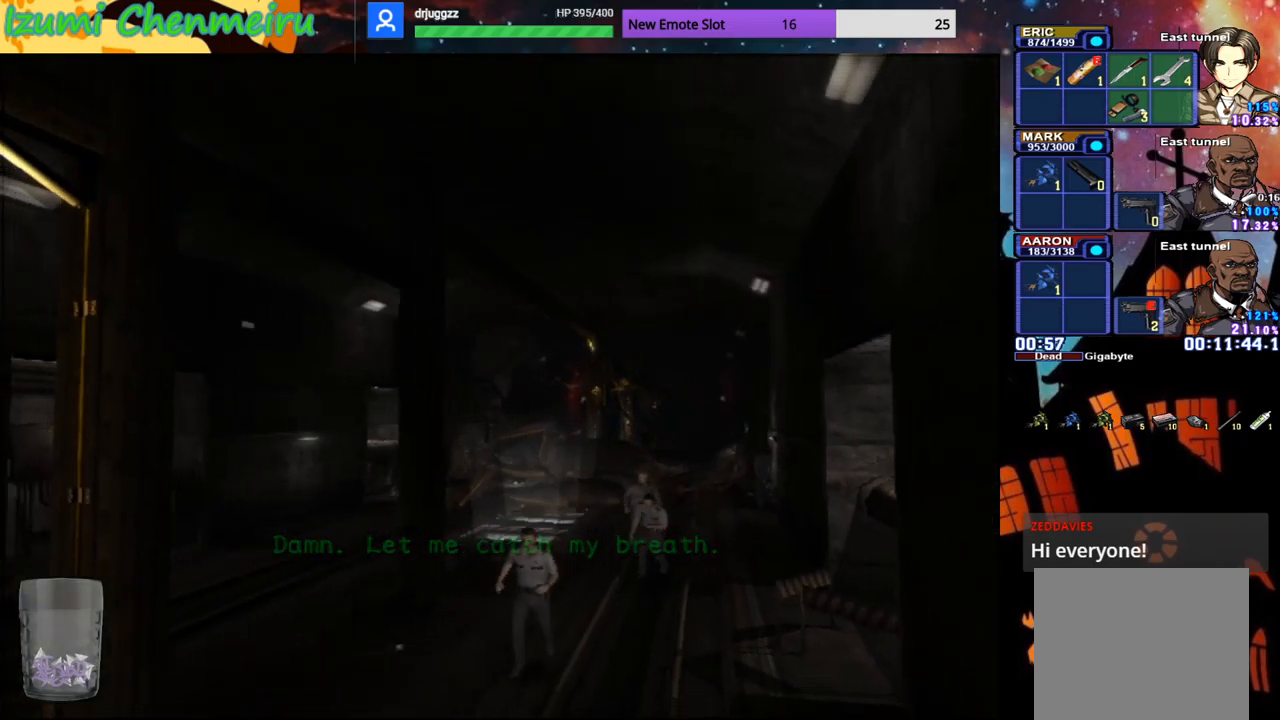
{"buttons": ["CIRCLE", "DPAD_UP"], "left_stick": "center", "right_stick": "center", "events": []}
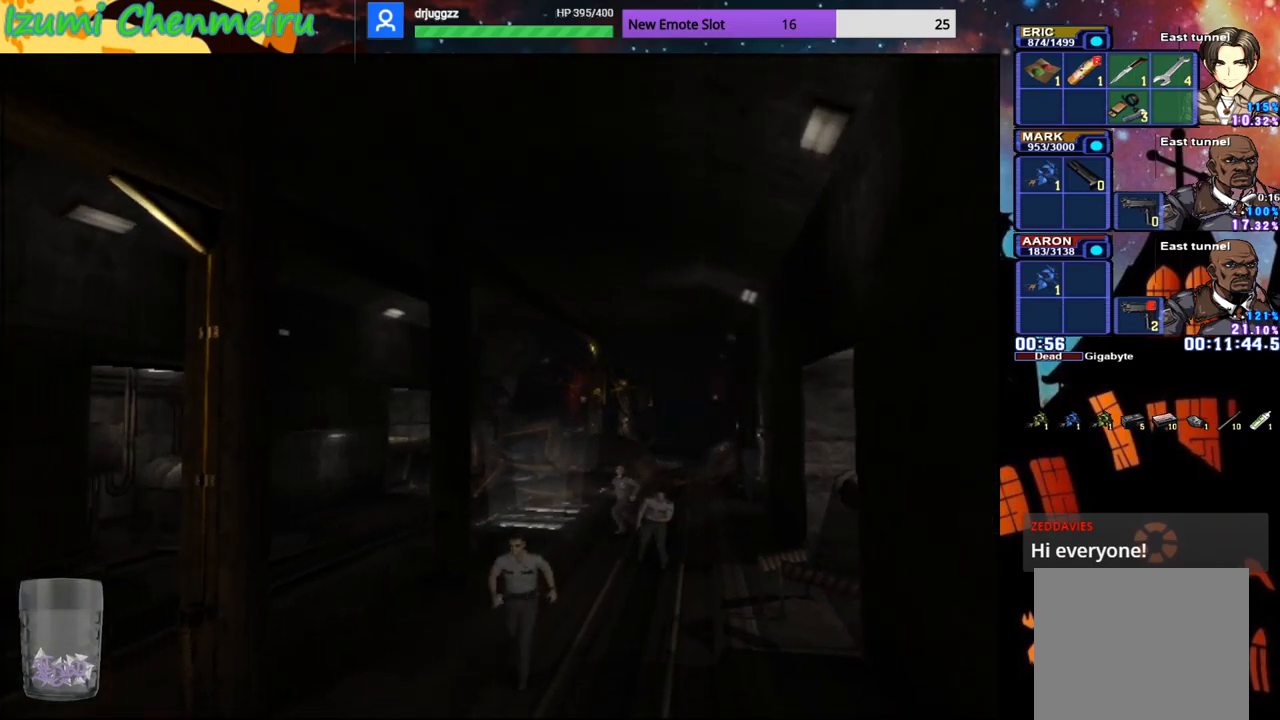
{"buttons": ["CIRCLE", "DPAD_UP"], "left_stick": "center", "right_stick": "center", "events": []}
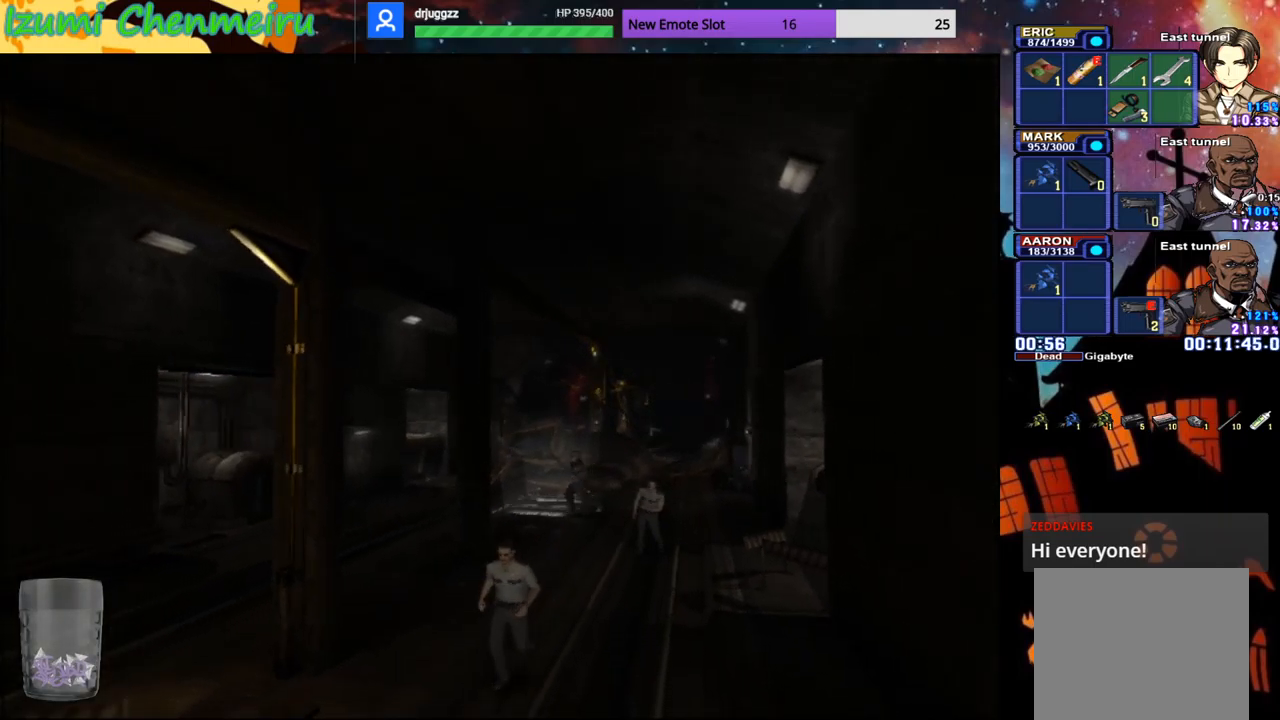
{"buttons": ["CIRCLE", "DPAD_UP"], "left_stick": "center", "right_stick": "center", "events": []}
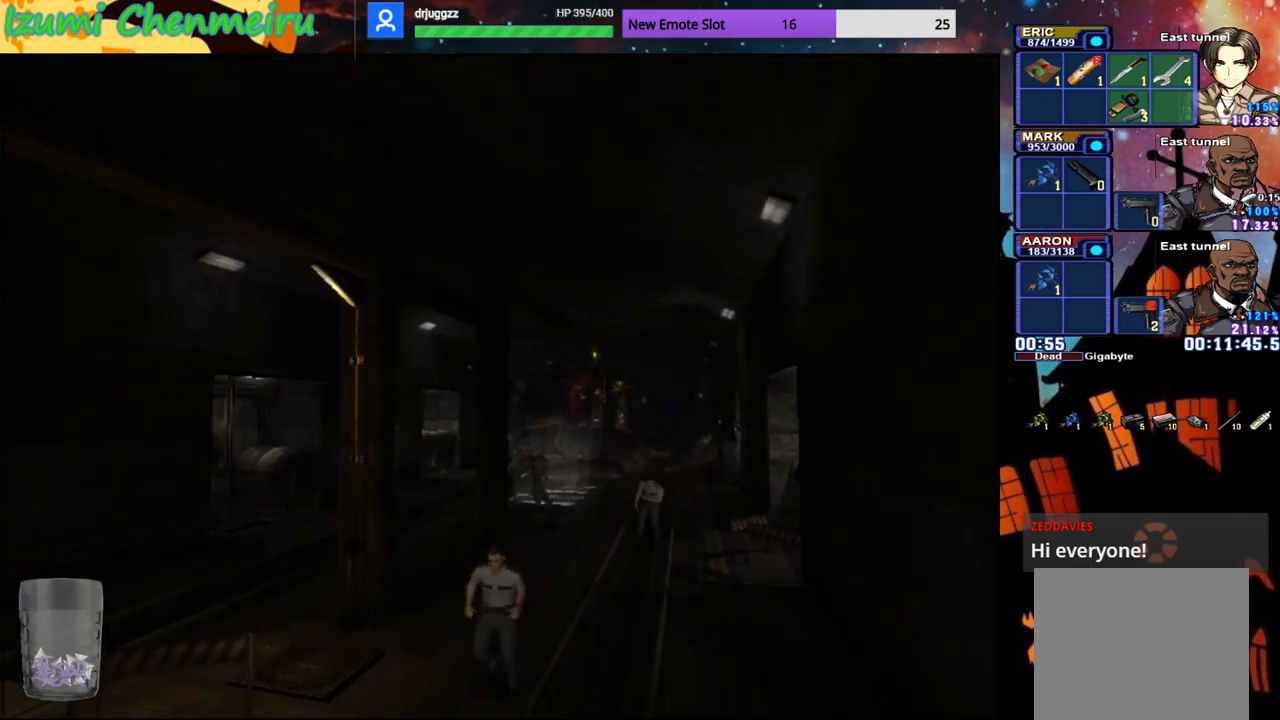
{"buttons": ["CIRCLE", "DPAD_UP"], "left_stick": "center", "right_stick": "center", "events": []}
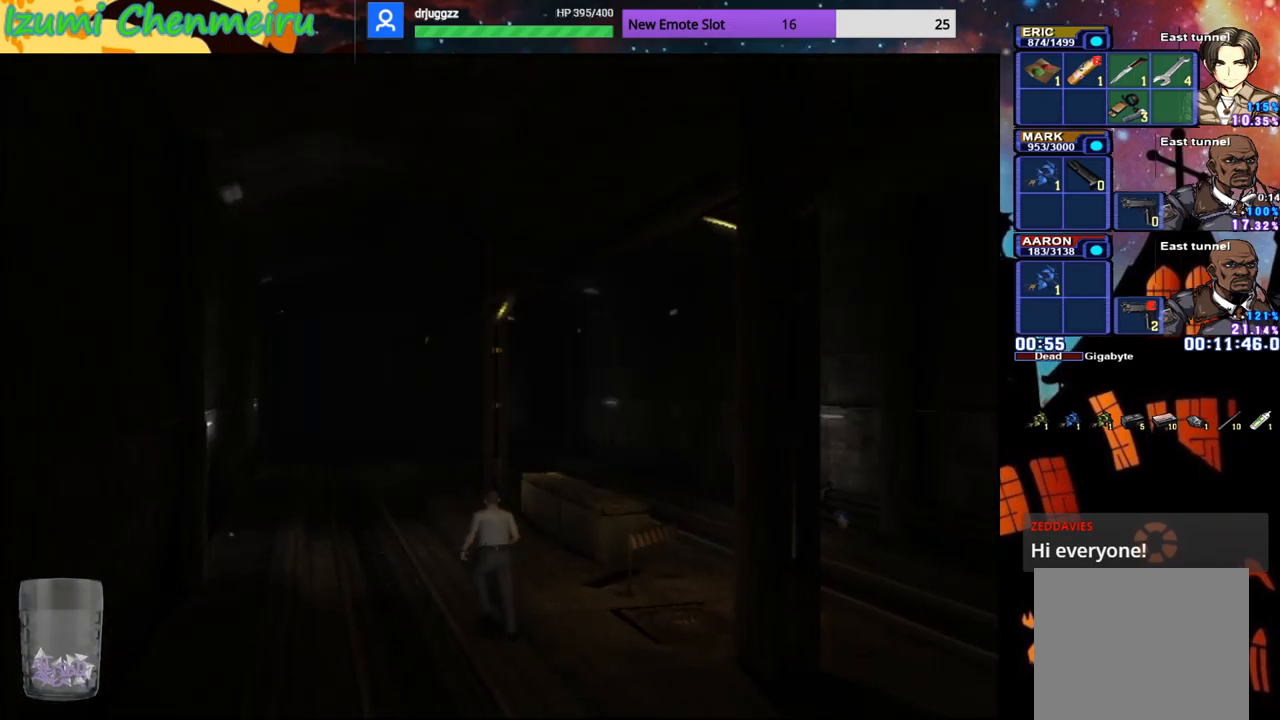
{"buttons": ["CIRCLE", "DPAD_UP"], "left_stick": "center", "right_stick": "center", "events": []}
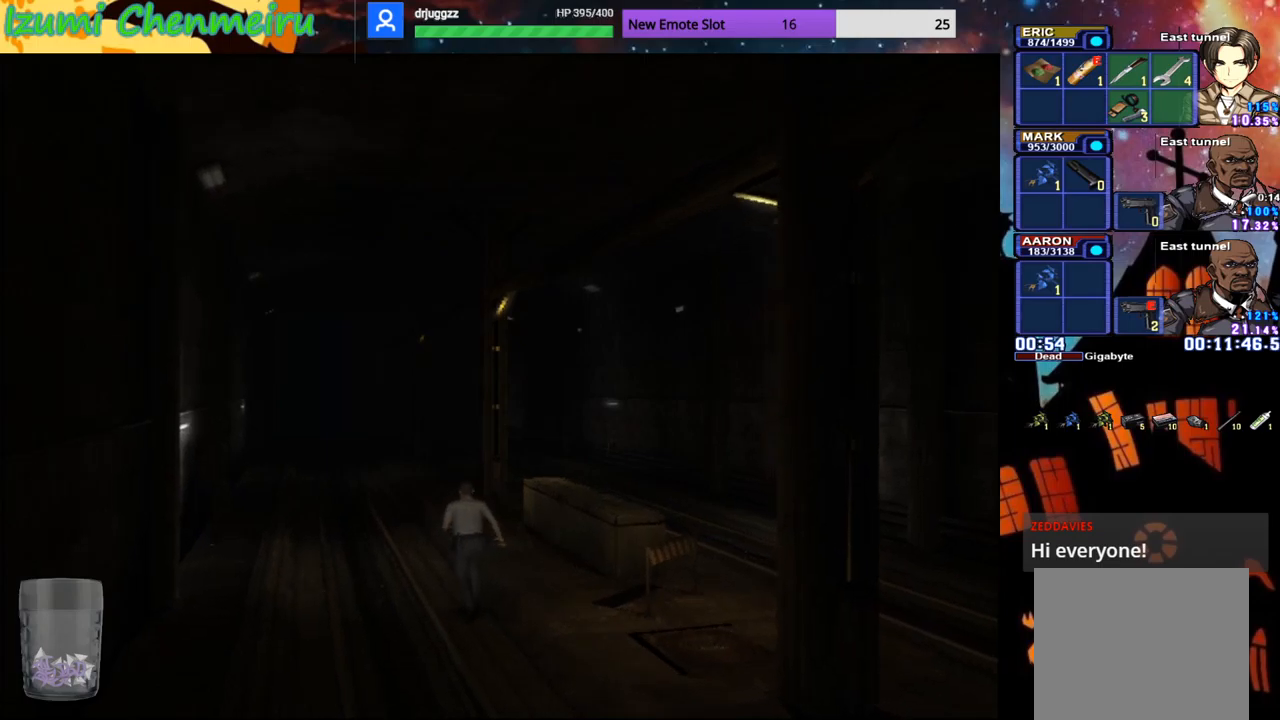
{"buttons": ["CIRCLE", "DPAD_UP"], "left_stick": "center", "right_stick": "center", "events": []}
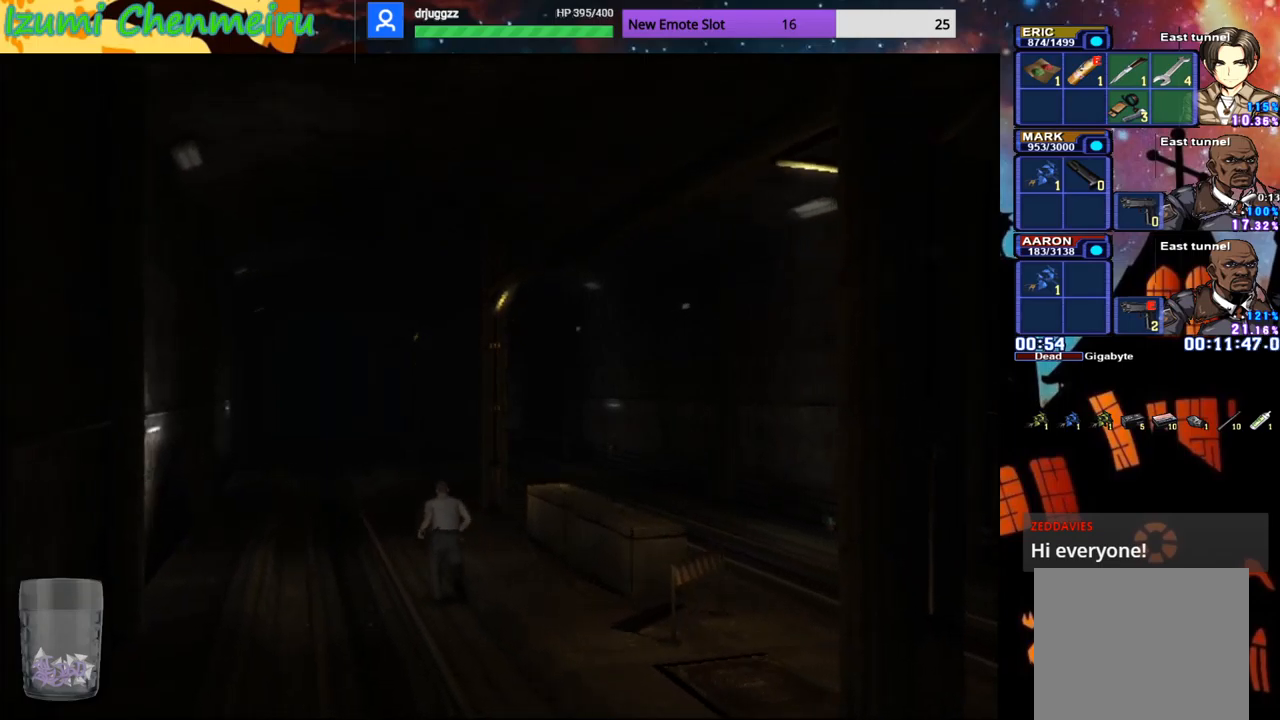
{"buttons": ["CIRCLE", "DPAD_UP"], "left_stick": "center", "right_stick": "center", "events": []}
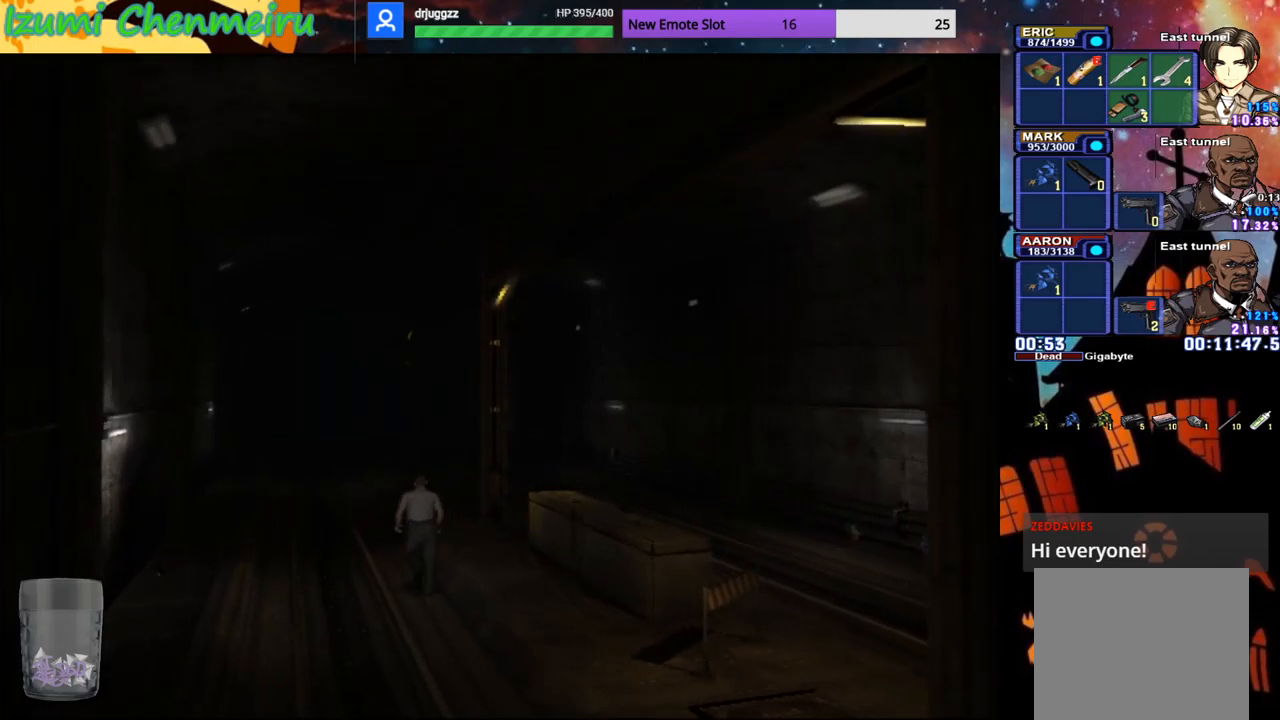
{"buttons": ["CIRCLE", "DPAD_UP"], "left_stick": "center", "right_stick": "center", "events": []}
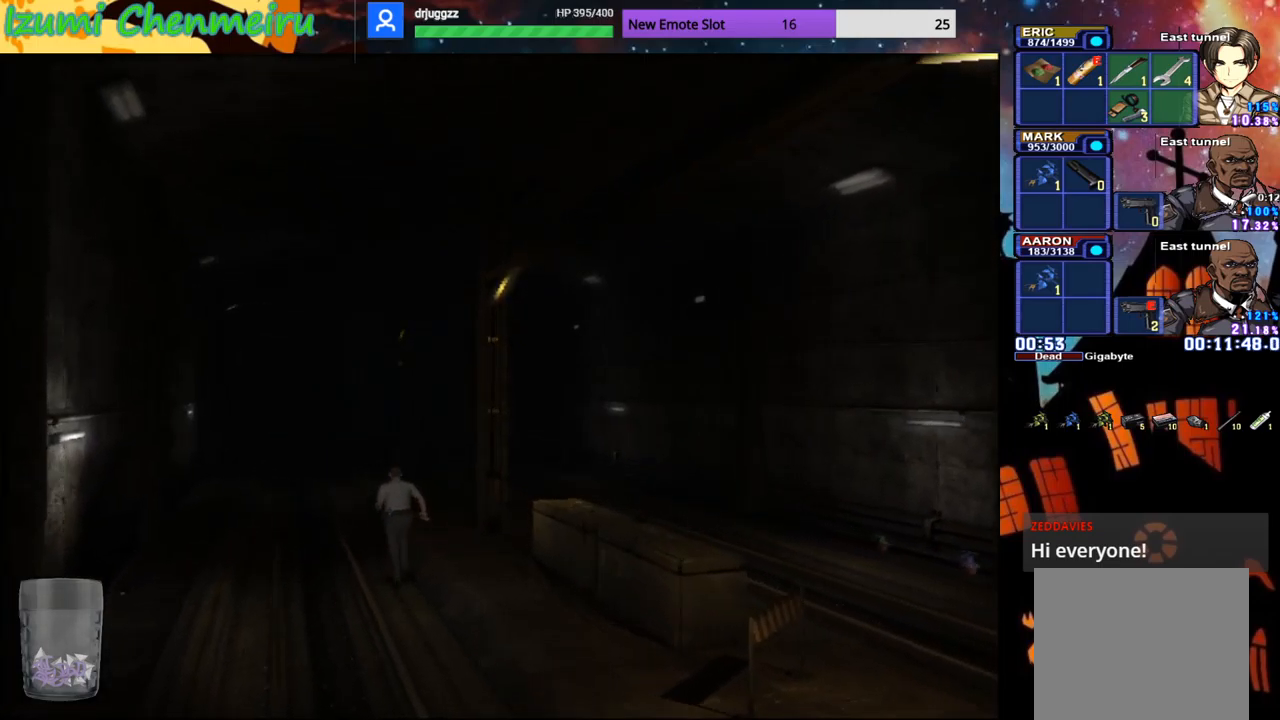
{"buttons": ["CIRCLE", "DPAD_UP"], "left_stick": "center", "right_stick": "center", "events": []}
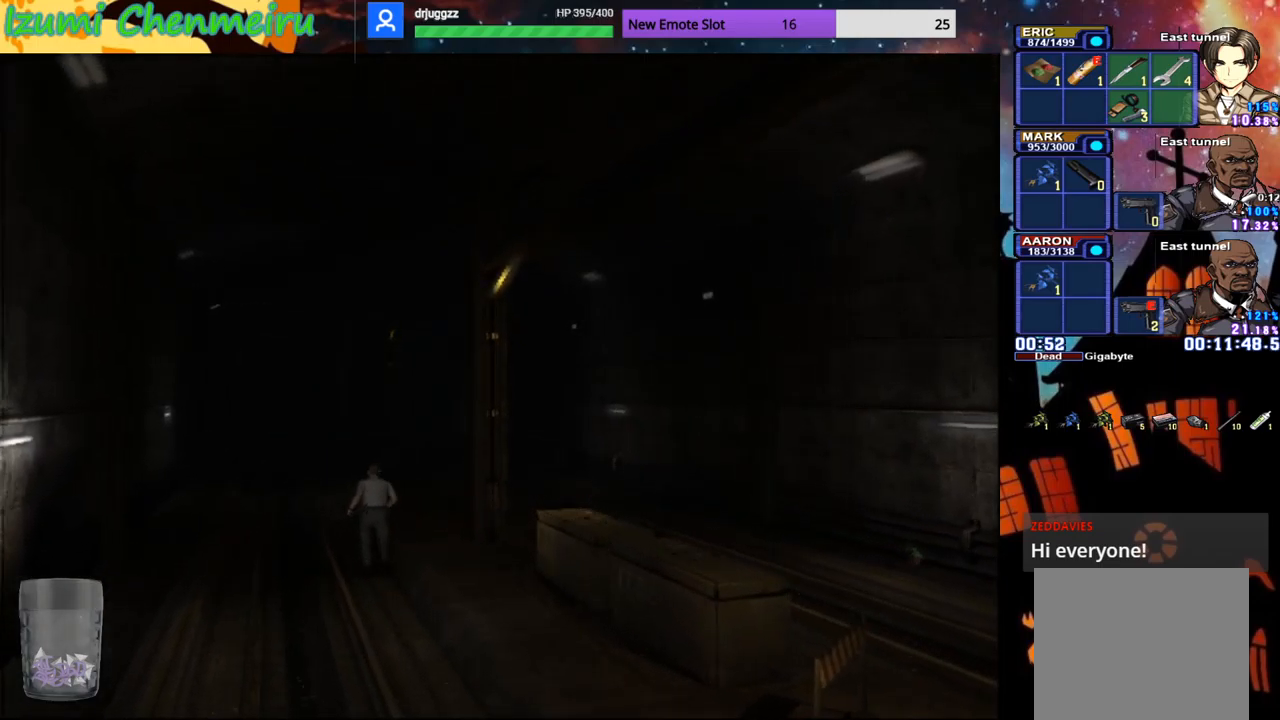
{"buttons": ["CIRCLE", "DPAD_UP"], "left_stick": "center", "right_stick": "center", "events": []}
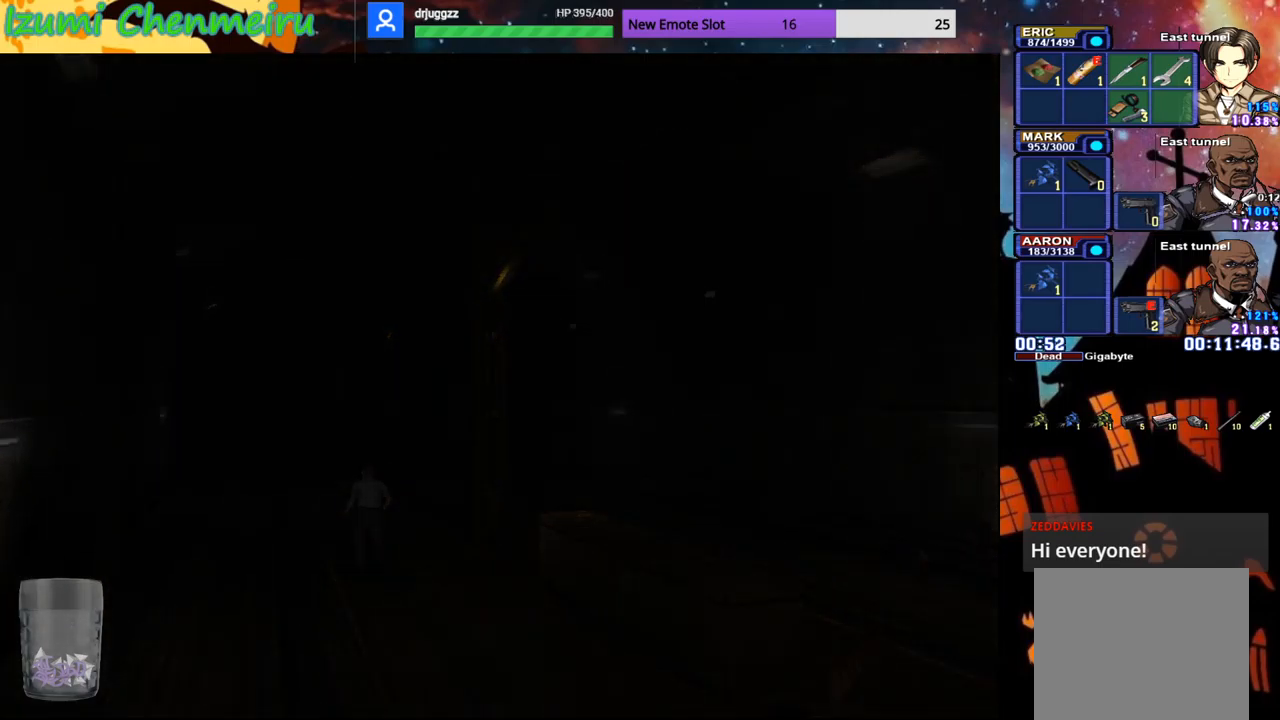
{"buttons": [], "left_stick": "center", "right_stick": "center", "events": [[83, "CIRCLE", "up"], [100, "DPAD_UP", "up"]]}